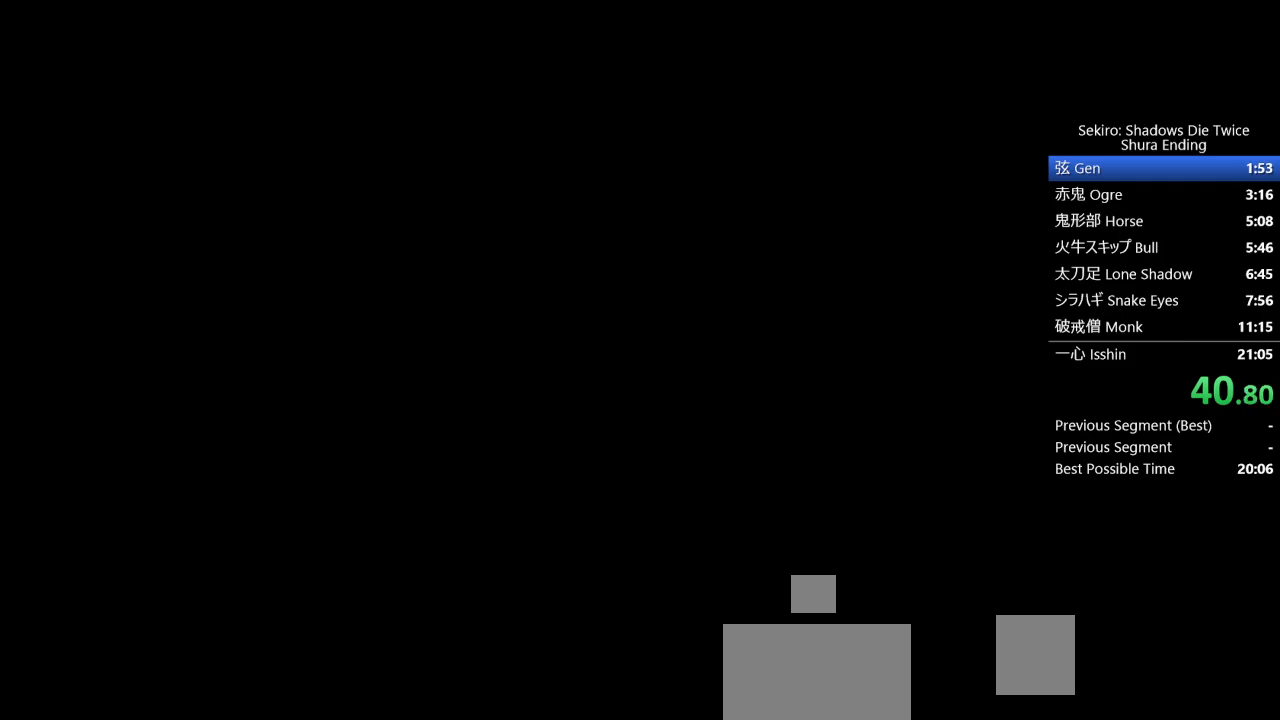
Gameplay with a controller (PlayStation layout); each line is a JSON object with the inputs held at the frame after it. "events" lists button and stick changes between this image and that frame as [ms after this image, input, new state], when the widget could be followed in between. Not read: TOUCHPAD.
{"buttons": ["CROSS"], "left_stick": "center", "right_stick": "center", "events": [[283, "CROSS", "down"], [383, "CROSS", "up"], [450, "CROSS", "down"]]}
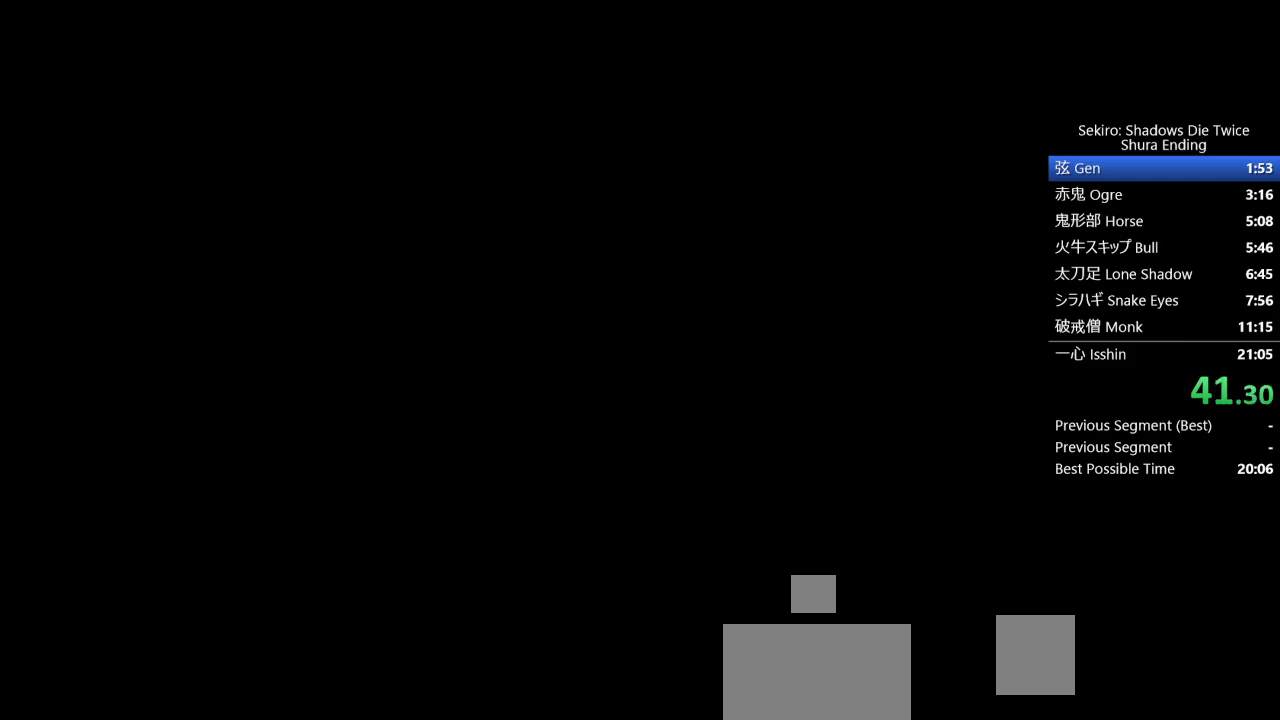
{"buttons": [], "left_stick": "center", "right_stick": "center", "events": [[17, "CROSS", "up"], [117, "CROSS", "down"], [183, "CROSS", "up"], [267, "CROSS", "down"], [333, "CROSS", "up"], [417, "CROSS", "down"], [483, "CROSS", "up"]]}
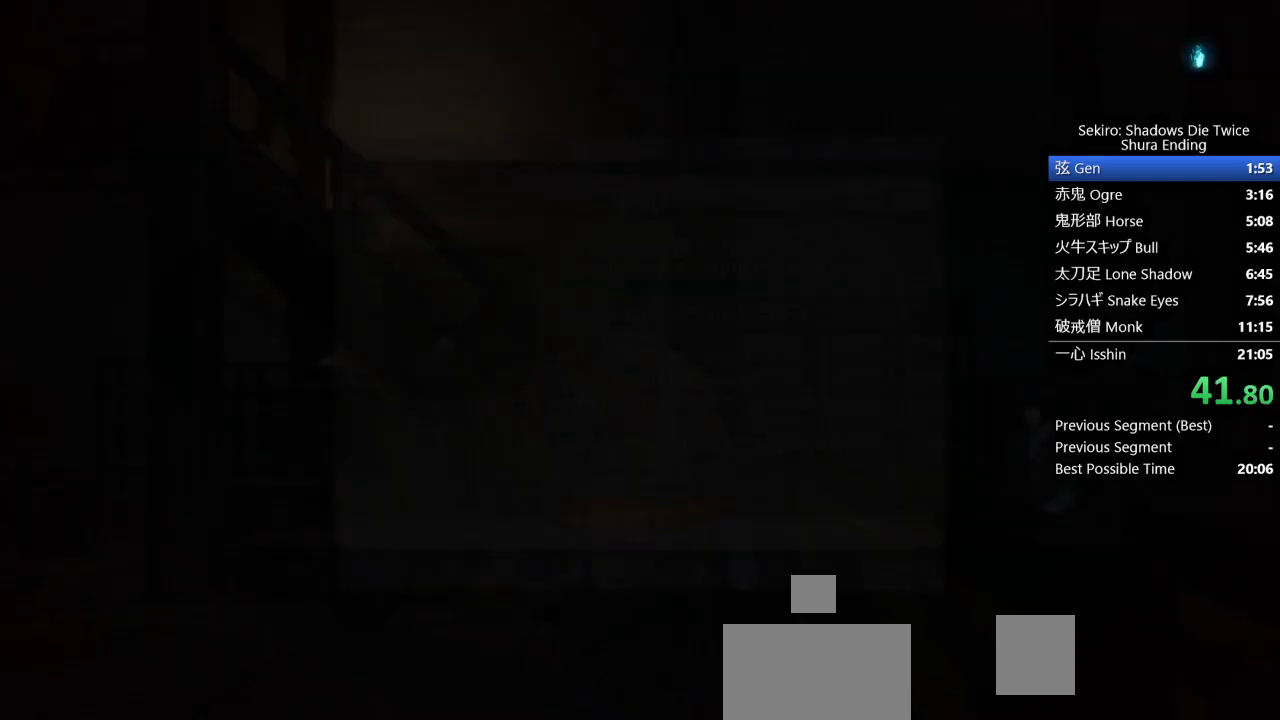
{"buttons": ["CROSS"], "left_stick": "center", "right_stick": "center", "events": [[50, "CROSS", "down"], [133, "CROSS", "up"], [217, "CROSS", "down"], [300, "CROSS", "up"], [367, "CROSS", "down"], [450, "CROSS", "up"], [500, "CROSS", "down"]]}
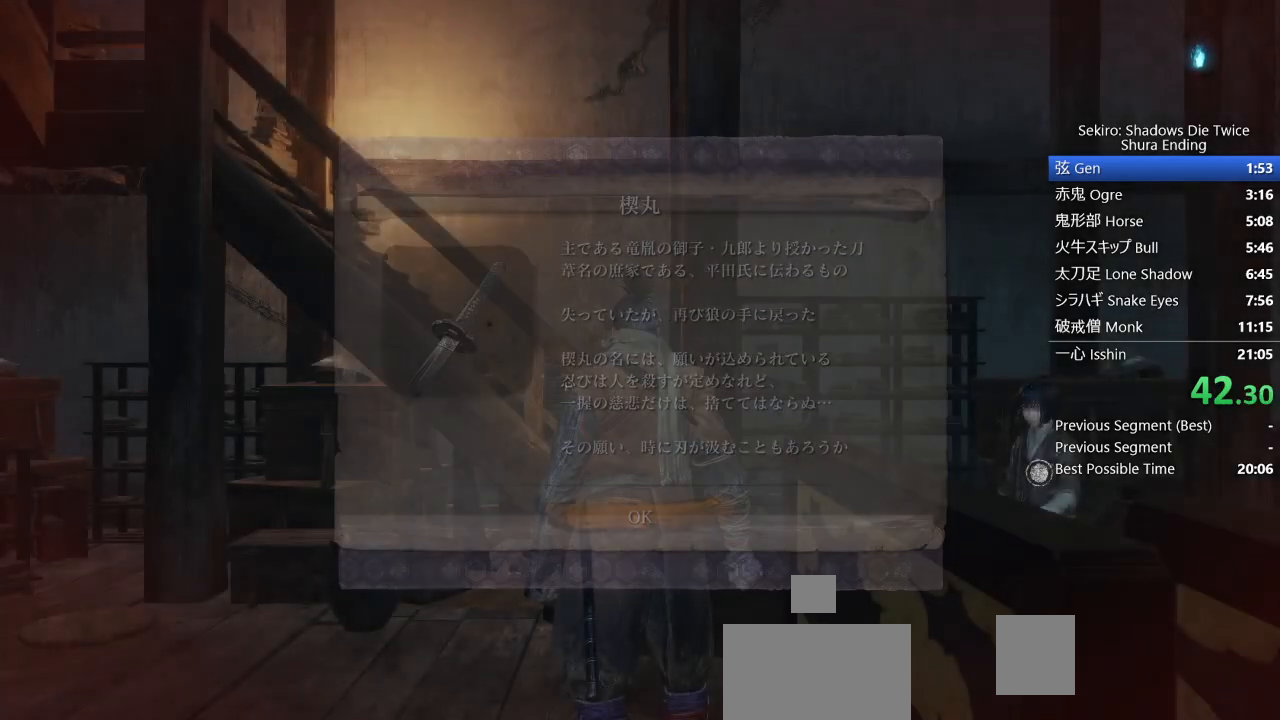
{"buttons": ["SQUARE"], "left_stick": "center", "right_stick": "down", "events": [[100, "CROSS", "up"], [183, "SQUARE", "down"], [283, "SQUARE", "up"], [283, "right_stick", "down"], [333, "SQUARE", "down"], [450, "SQUARE", "up"], [500, "SQUARE", "down"]]}
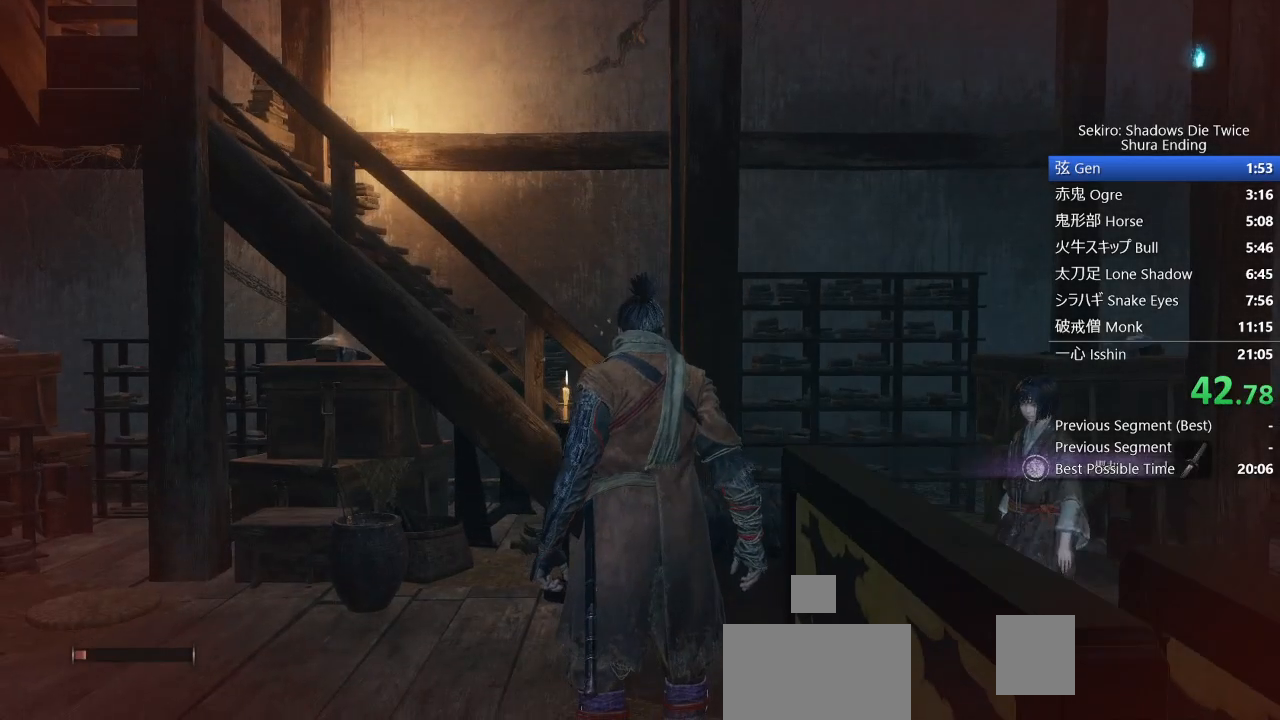
{"buttons": ["SQUARE"], "left_stick": "center", "right_stick": "down", "events": [[83, "SQUARE", "up"], [150, "SQUARE", "down"], [233, "SQUARE", "up"], [333, "SQUARE", "down"], [400, "SQUARE", "up"], [483, "SQUARE", "down"]]}
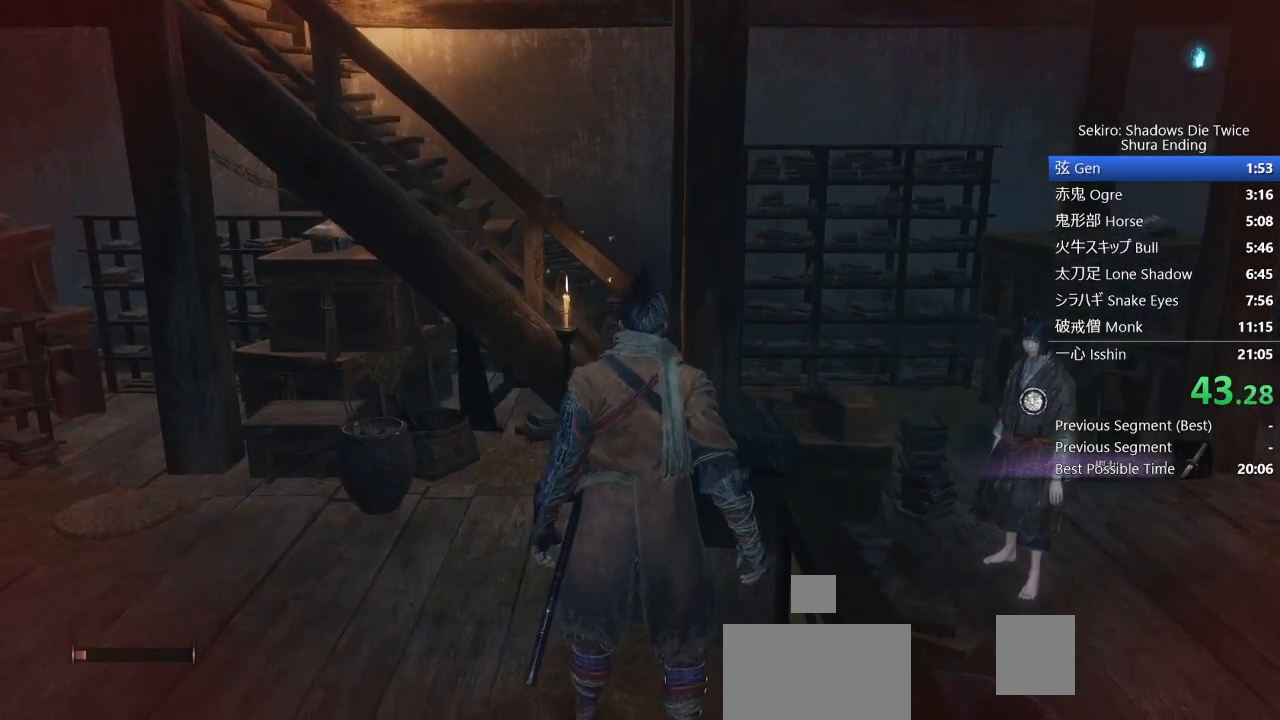
{"buttons": ["SQUARE"], "left_stick": "center", "right_stick": "down-left", "events": [[50, "SQUARE", "up"], [133, "SQUARE", "down"], [217, "SQUARE", "up"], [217, "right_stick", "down-left"], [300, "SQUARE", "down"], [383, "SQUARE", "up"], [467, "SQUARE", "down"]]}
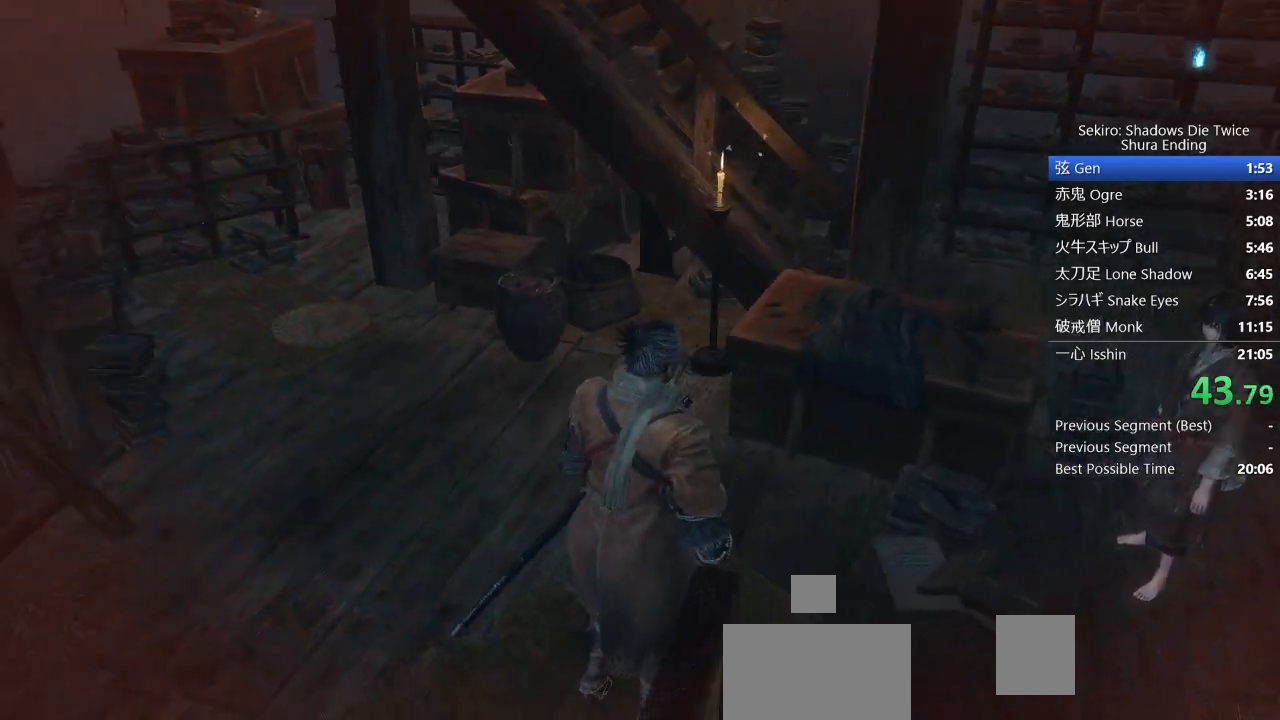
{"buttons": [], "left_stick": "center", "right_stick": "down-left", "events": [[50, "SQUARE", "up"], [167, "CROSS", "down"], [250, "CROSS", "up"]]}
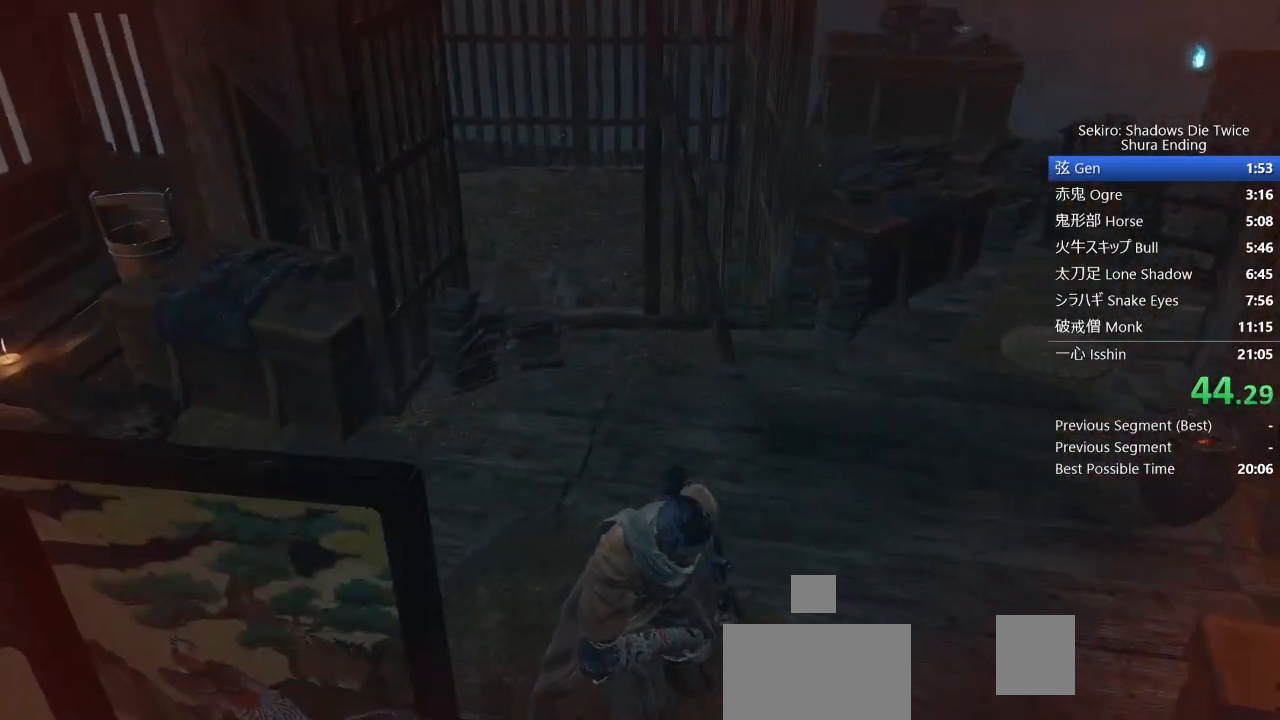
{"buttons": [], "left_stick": "center", "right_stick": "down-left", "events": [[67, "CROSS", "down"], [100, "CROSS", "up"], [200, "CROSS", "down"], [233, "CROSS", "up"], [350, "CROSS", "down"], [450, "CROSS", "up"]]}
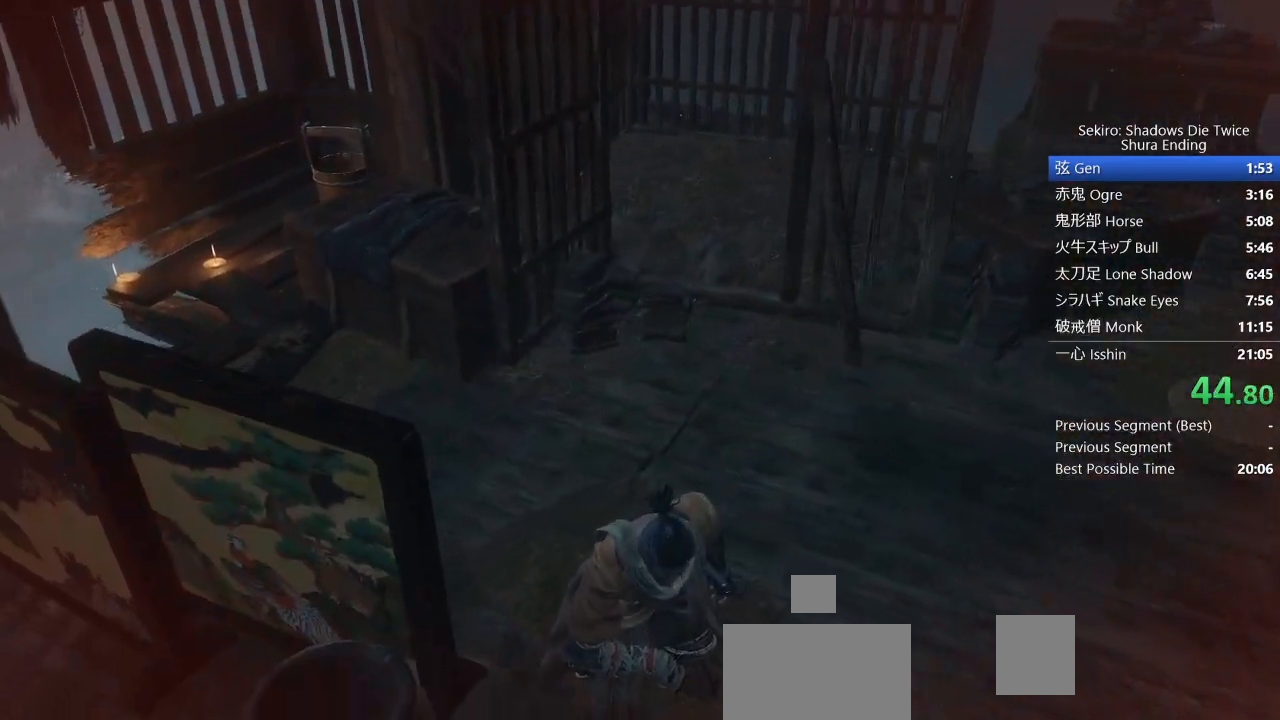
{"buttons": [], "left_stick": "center", "right_stick": "left", "events": [[33, "CROSS", "down"], [117, "CROSS", "up"], [200, "CROSS", "down"], [283, "CROSS", "up"], [367, "CROSS", "down"], [450, "CROSS", "up"], [450, "right_stick", "left"]]}
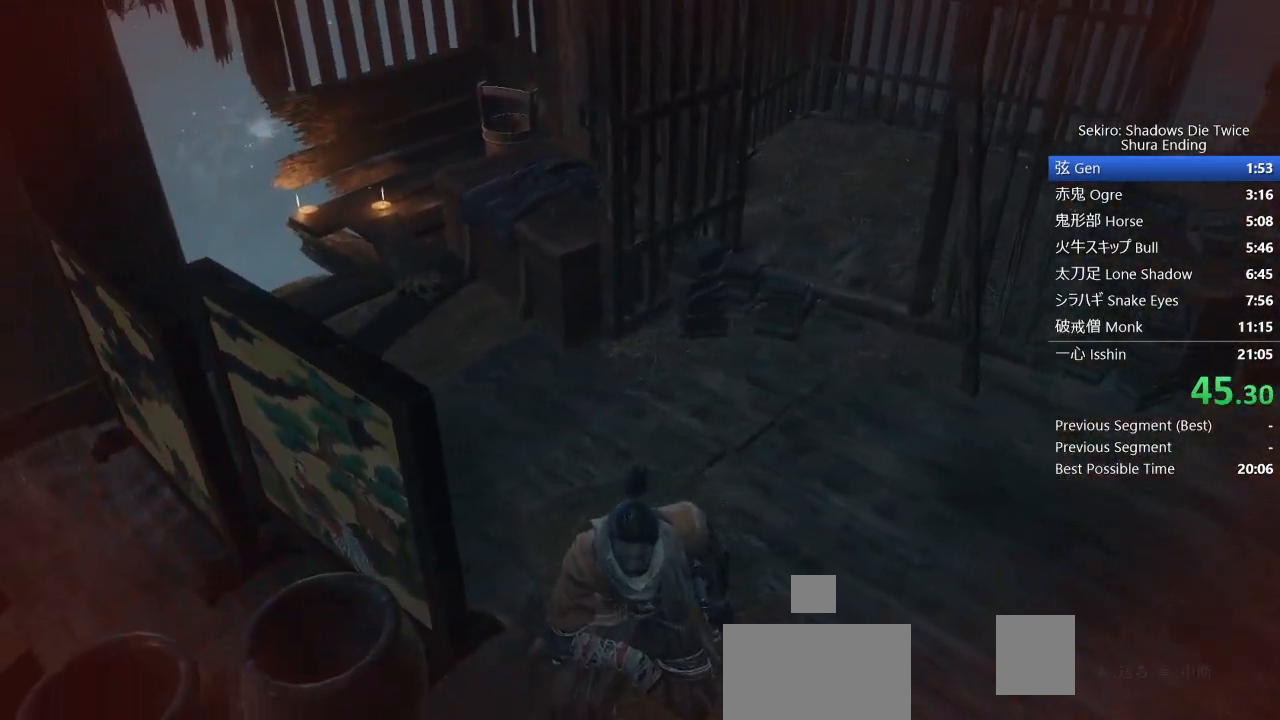
{"buttons": [], "left_stick": "center", "right_stick": "left", "events": [[33, "CROSS", "down"], [133, "CROSS", "up"], [217, "CROSS", "down"], [317, "CROSS", "up"], [400, "CROSS", "down"], [483, "CROSS", "up"]]}
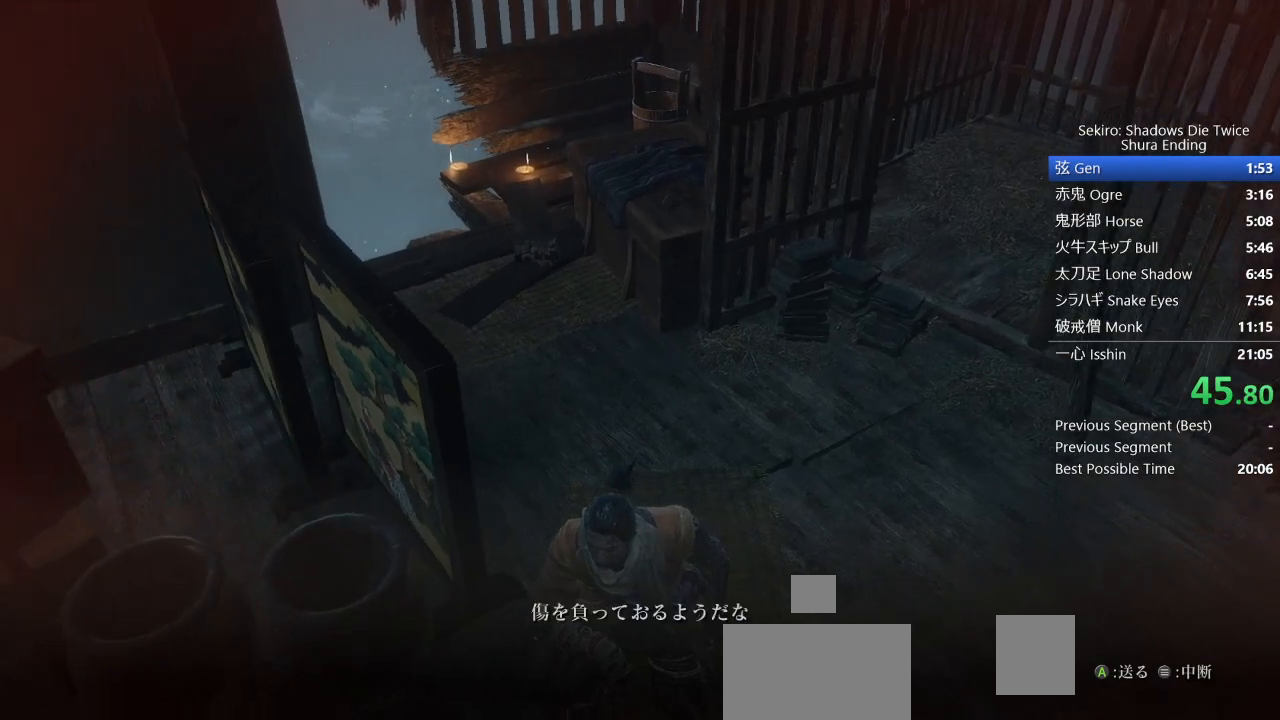
{"buttons": [], "left_stick": "center", "right_stick": "left", "events": [[67, "CROSS", "down"], [150, "CROSS", "up"], [233, "CROSS", "down"], [317, "CROSS", "up"], [417, "CROSS", "down"], [500, "CROSS", "up"]]}
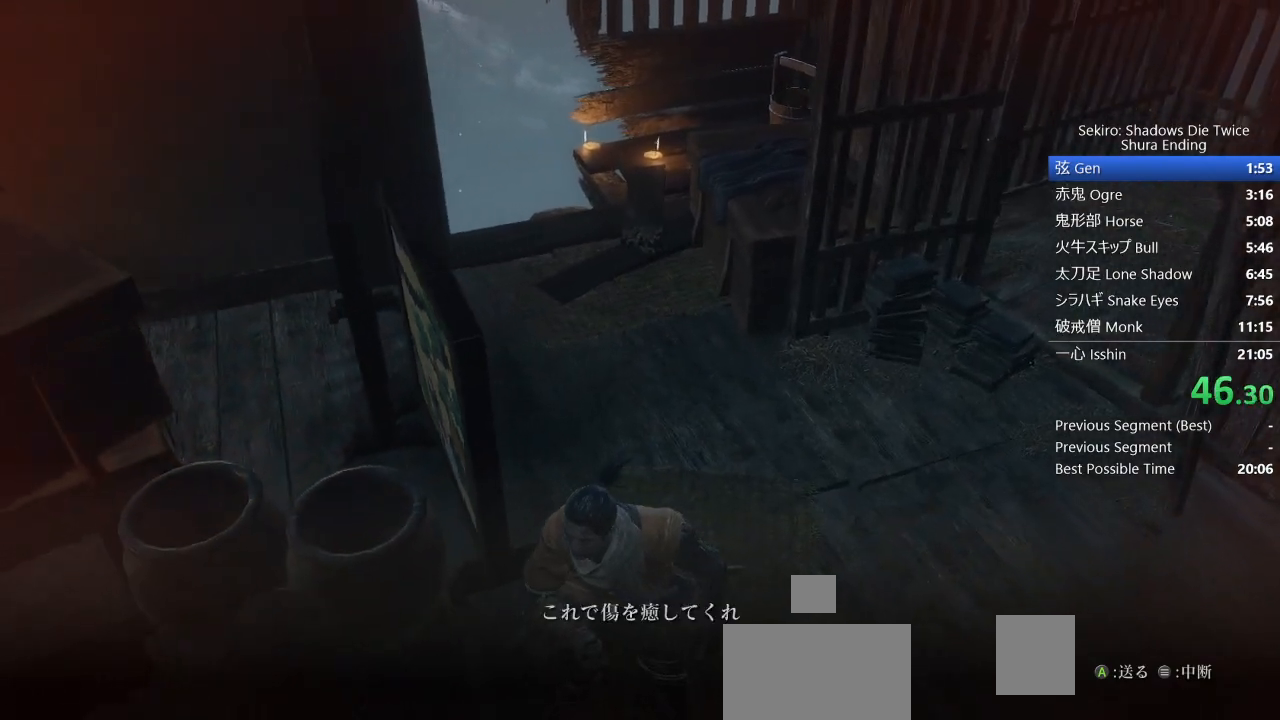
{"buttons": ["CROSS"], "left_stick": "center", "right_stick": "left", "events": [[83, "CROSS", "down"], [167, "CROSS", "up"], [250, "CROSS", "down"], [333, "CROSS", "up"], [433, "CROSS", "down"]]}
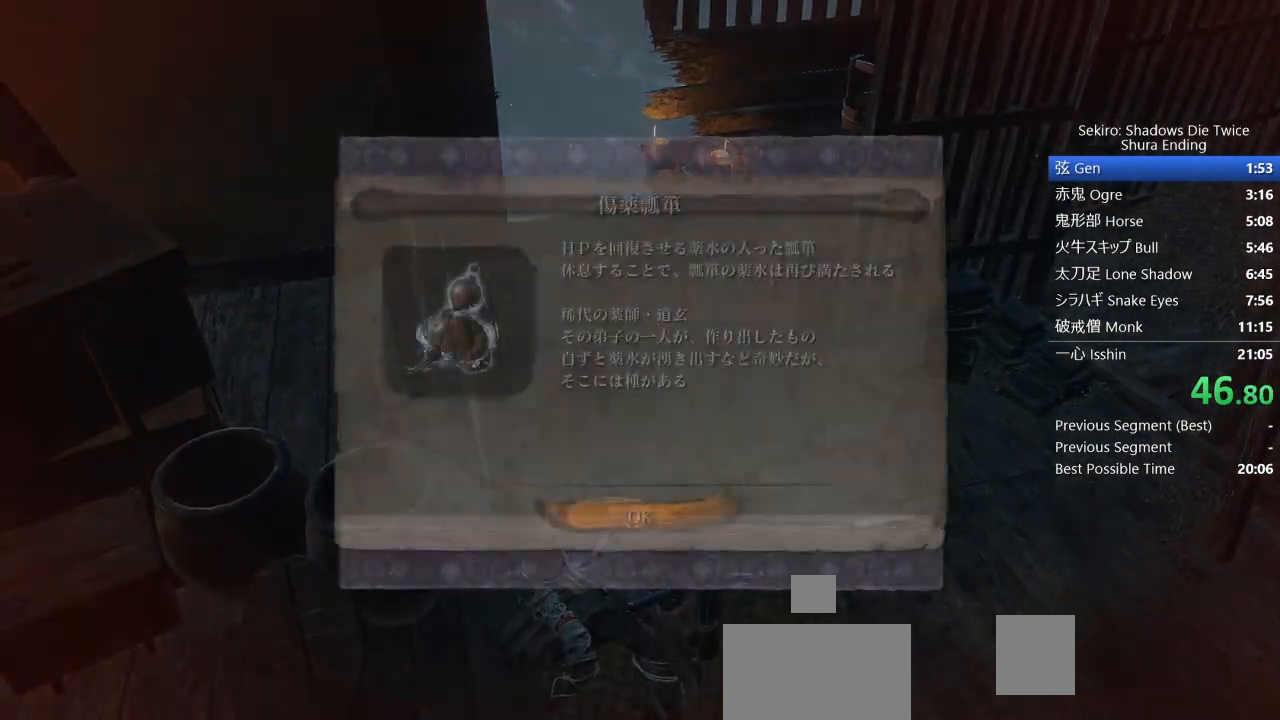
{"buttons": ["CROSS"], "left_stick": "center", "right_stick": "left", "events": [[17, "CROSS", "up"], [100, "CROSS", "down"], [183, "CROSS", "up"], [283, "CROSS", "down"], [350, "CROSS", "up"], [450, "CROSS", "down"]]}